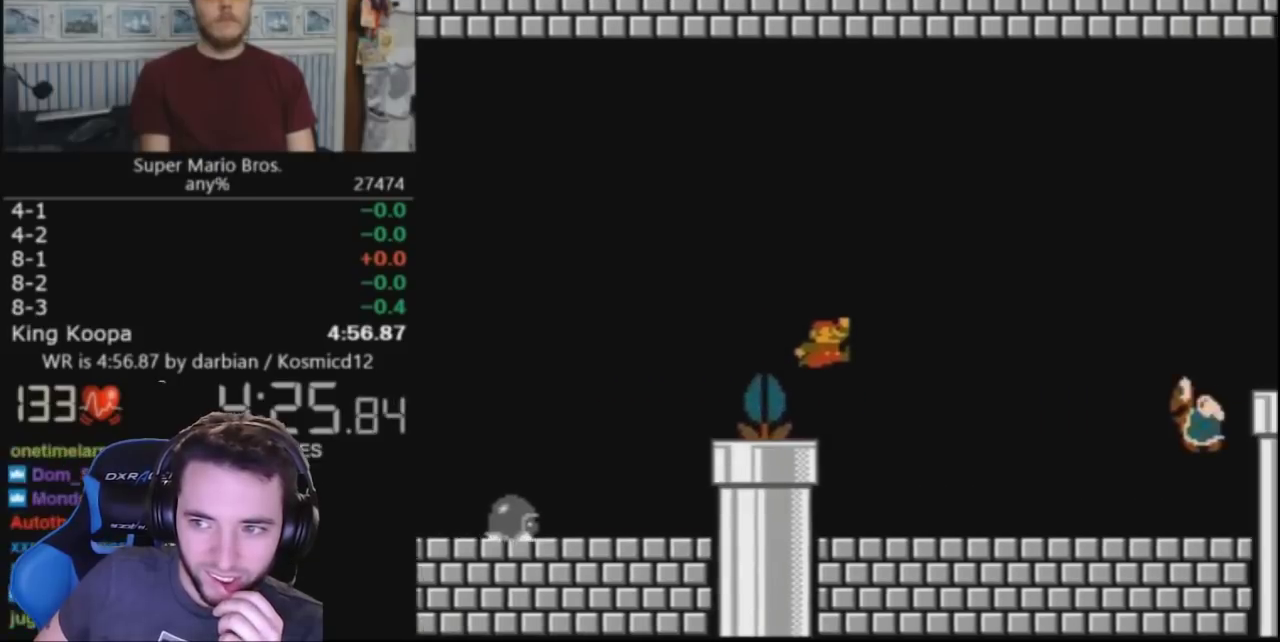
Gameplay with a controller (Nintendo layout); each line is a JSON object with the inputs held at the frame after it. "events" lists button and stick changes between this image and that frame as [ms after this image, input, new state], when the widget could be followed in between. Not read: L3 R3.
{"buttons": ["A", "B", "DPAD_RIGHT"], "events": [[400, "A", "down"]]}
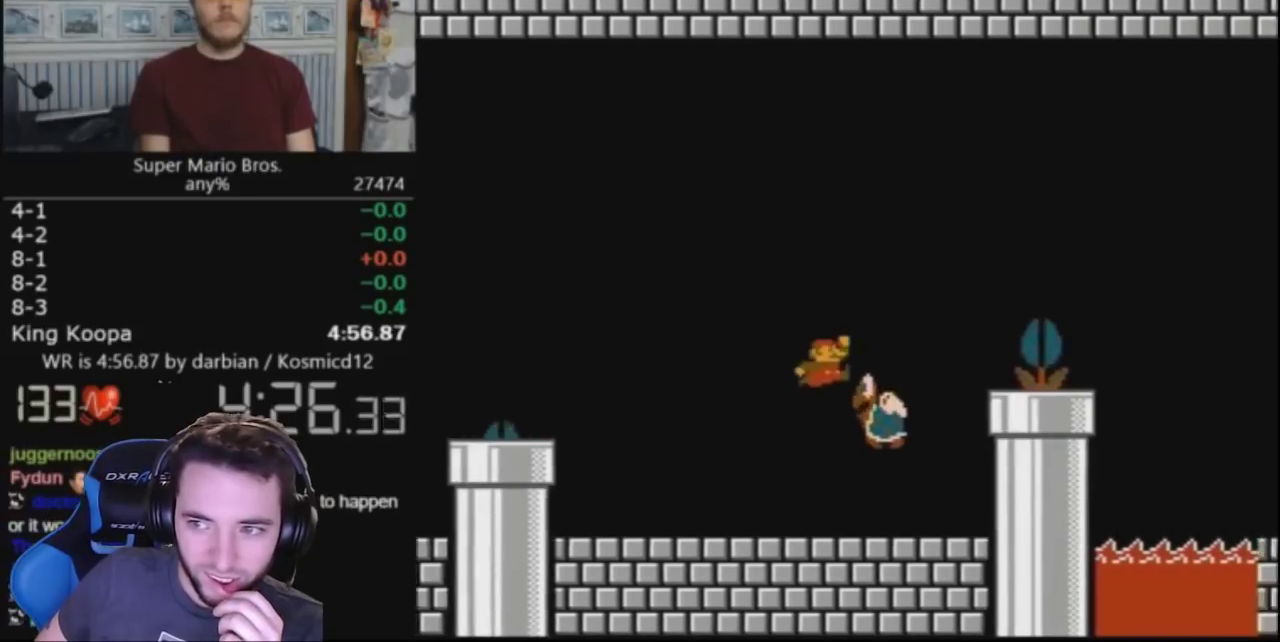
{"buttons": ["B", "DPAD_RIGHT"], "events": [[433, "A", "up"]]}
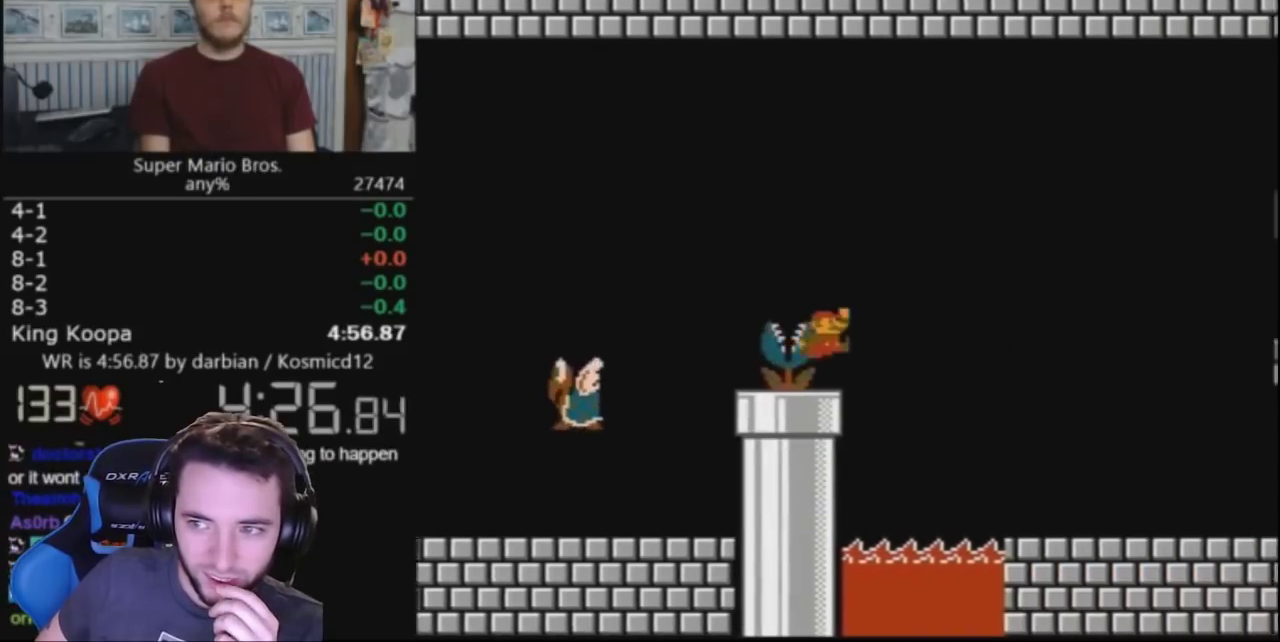
{"buttons": ["A", "B", "DPAD_LEFT"], "events": [[467, "DPAD_LEFT", "down"], [467, "DPAD_RIGHT", "up"], [500, "A", "down"]]}
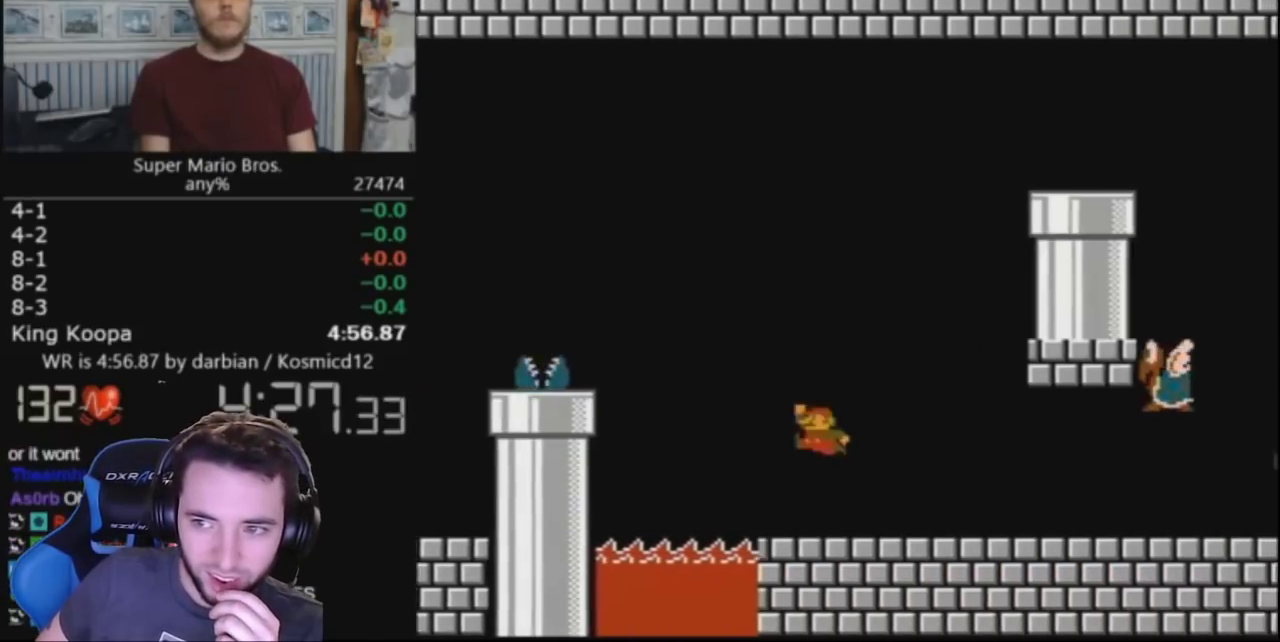
{"buttons": ["A", "B", "DPAD_RIGHT"], "events": [[67, "DPAD_LEFT", "up"], [67, "DPAD_RIGHT", "down"], [400, "A", "up"], [500, "A", "down"]]}
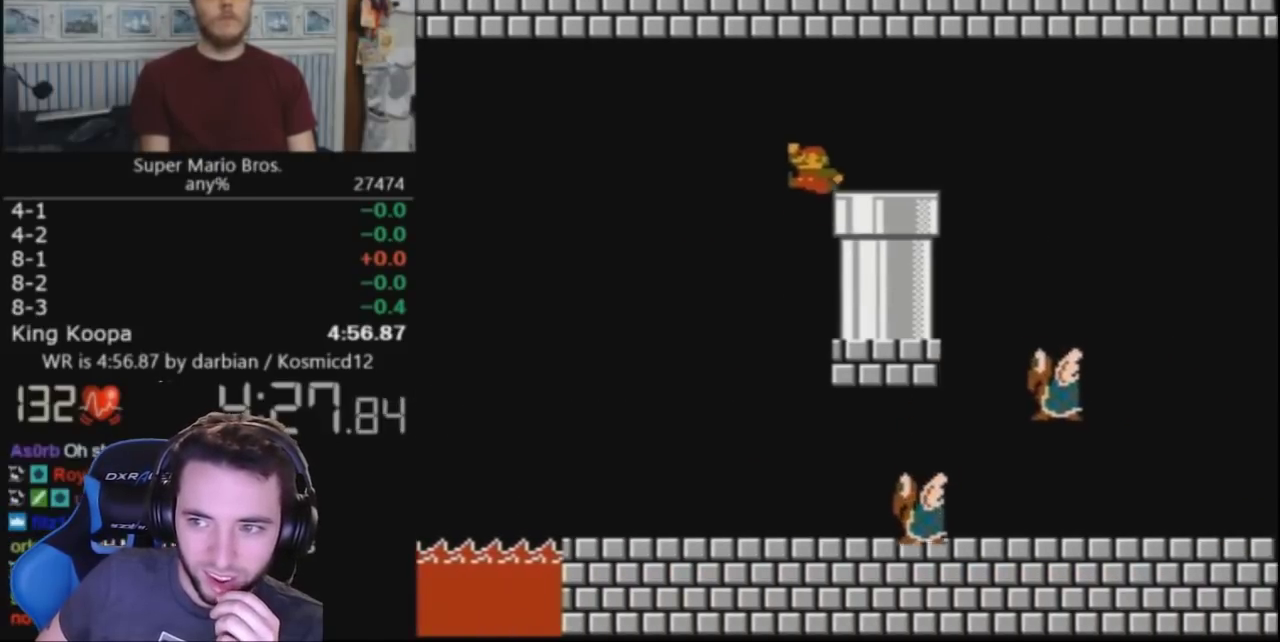
{"buttons": ["B", "DPAD_DOWN"], "events": [[133, "A", "up"], [267, "DPAD_DOWN", "down"], [267, "DPAD_RIGHT", "up"]]}
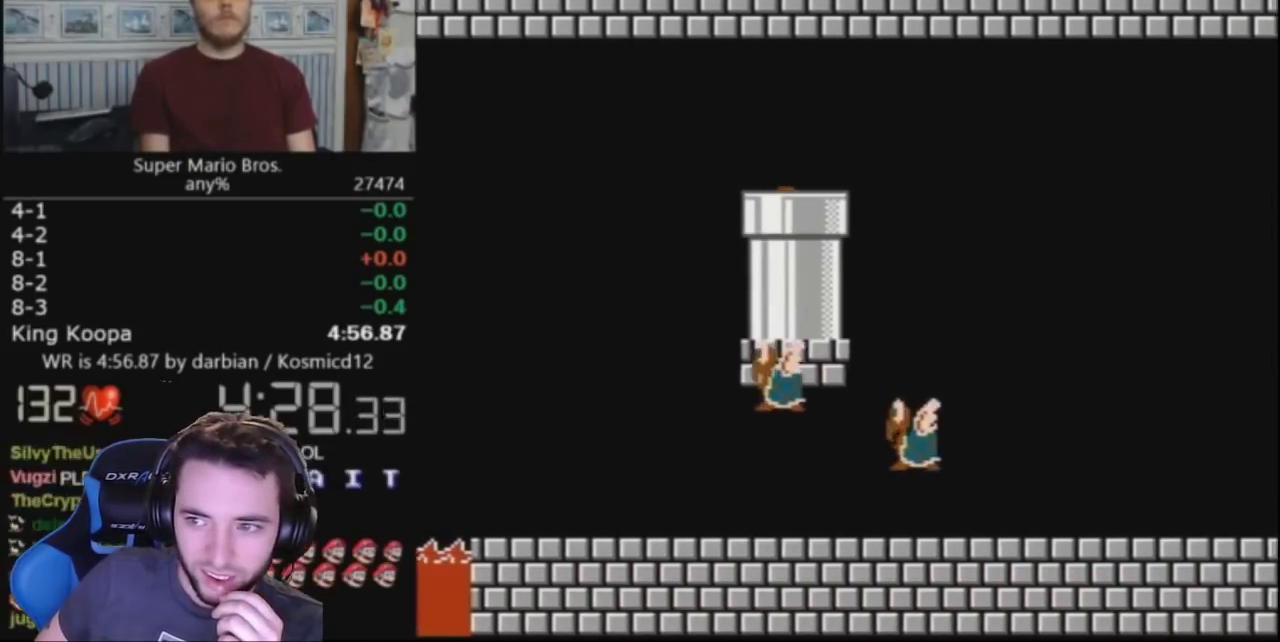
{"buttons": ["B", "DPAD_RIGHT"], "events": [[67, "DPAD_DOWN", "up"], [100, "B", "up"], [267, "B", "down"], [433, "DPAD_RIGHT", "down"]]}
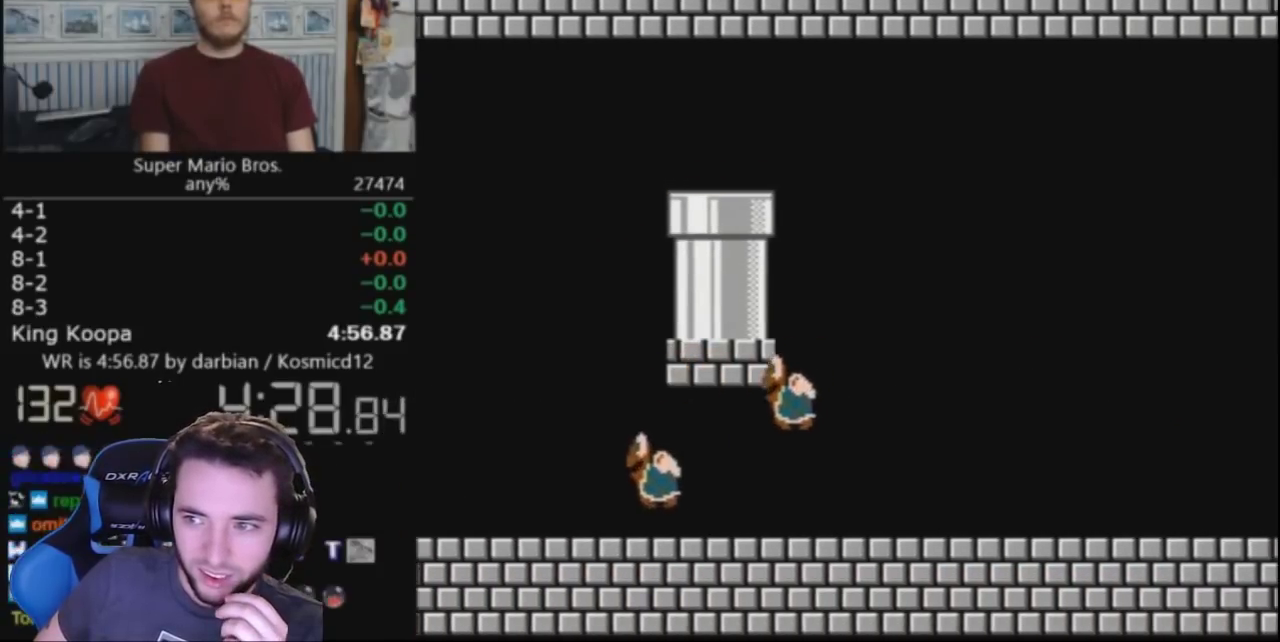
{"buttons": ["B", "DPAD_RIGHT"], "events": []}
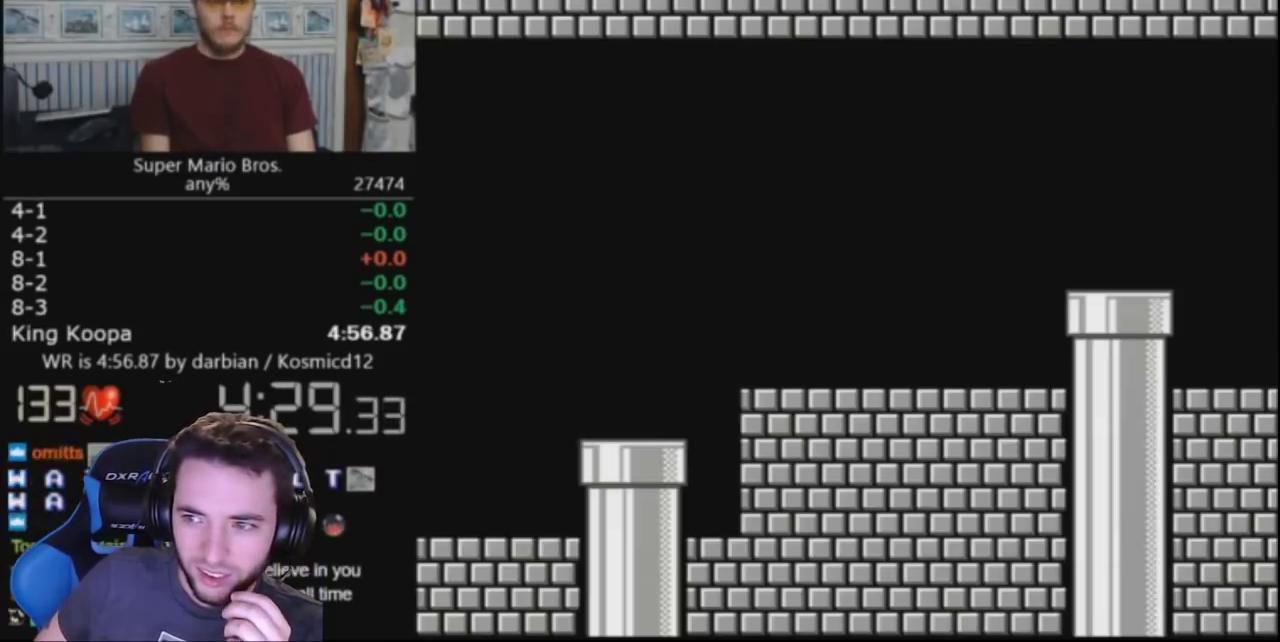
{"buttons": ["B", "DPAD_RIGHT"], "events": []}
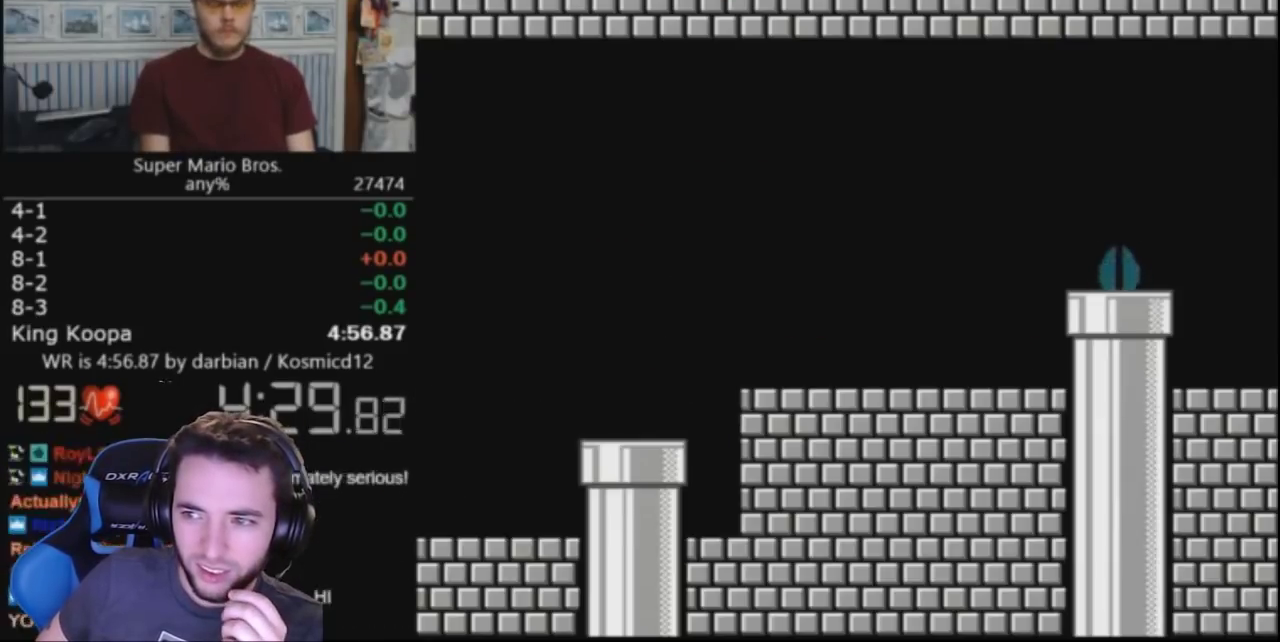
{"buttons": ["B", "DPAD_RIGHT"], "events": []}
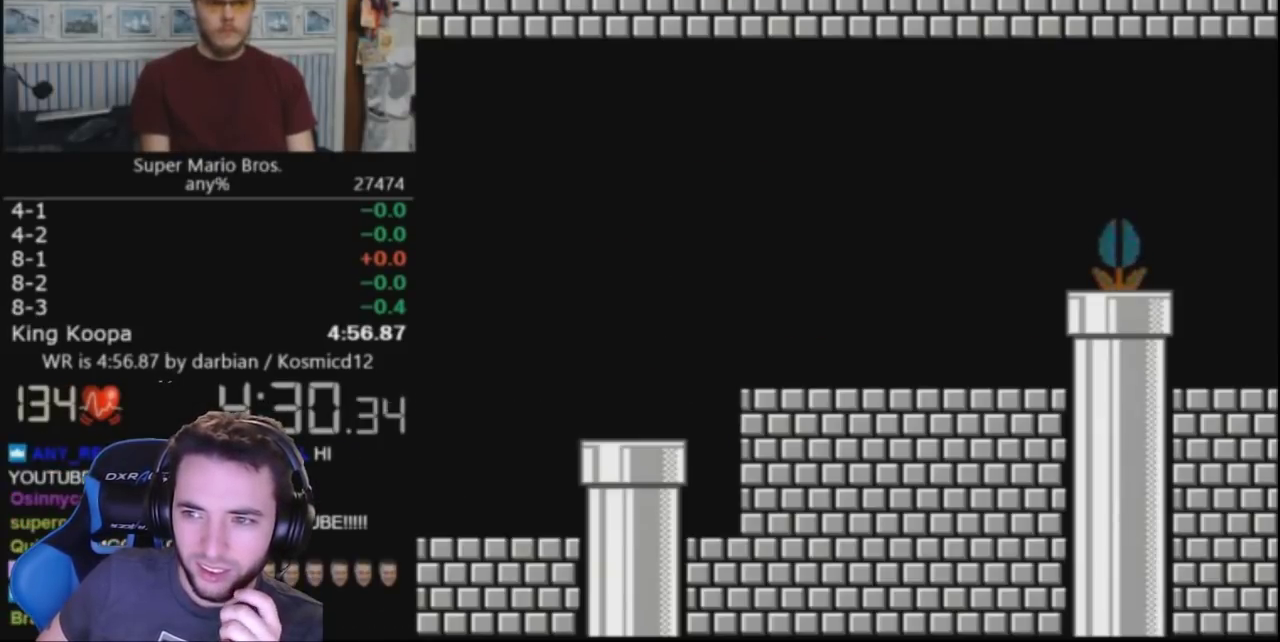
{"buttons": ["B", "DPAD_RIGHT"], "events": []}
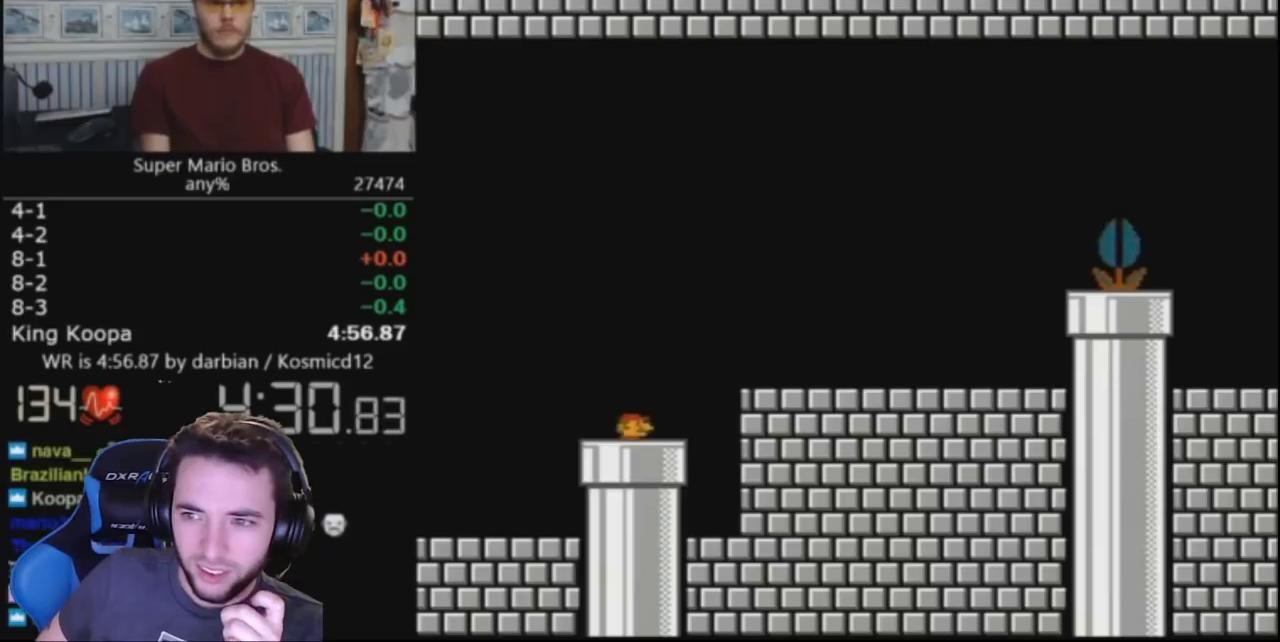
{"buttons": ["A", "B", "DPAD_RIGHT"], "events": [[500, "A", "down"]]}
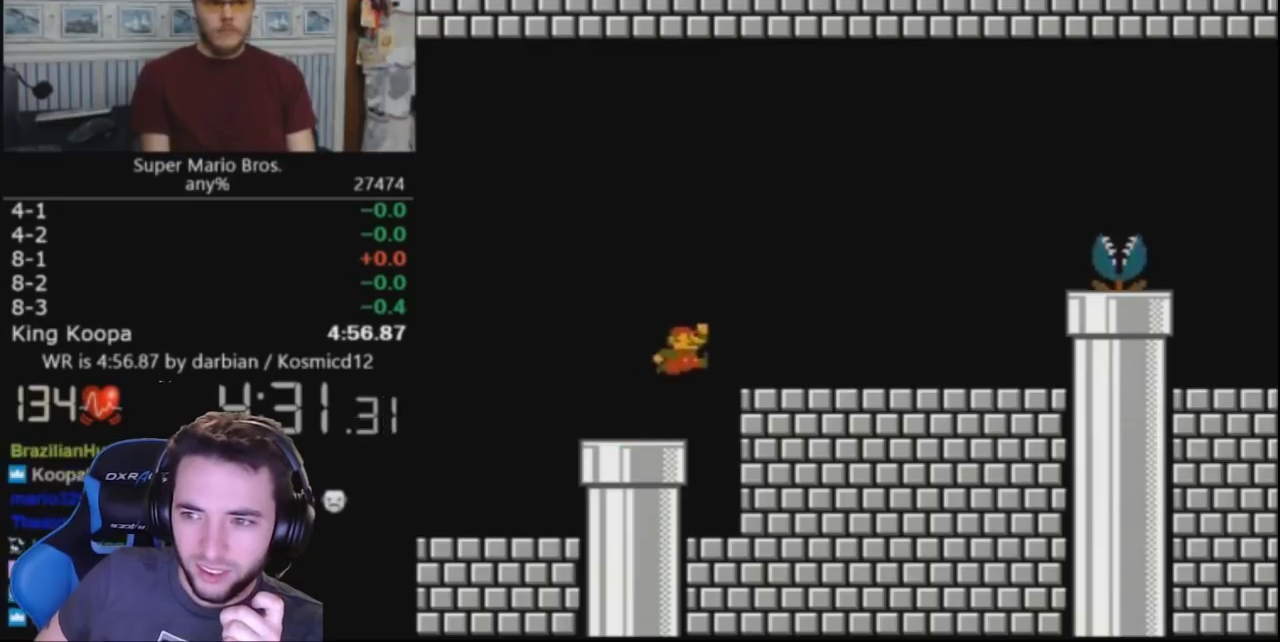
{"buttons": ["B", "DPAD_RIGHT"], "events": [[67, "A", "up"]]}
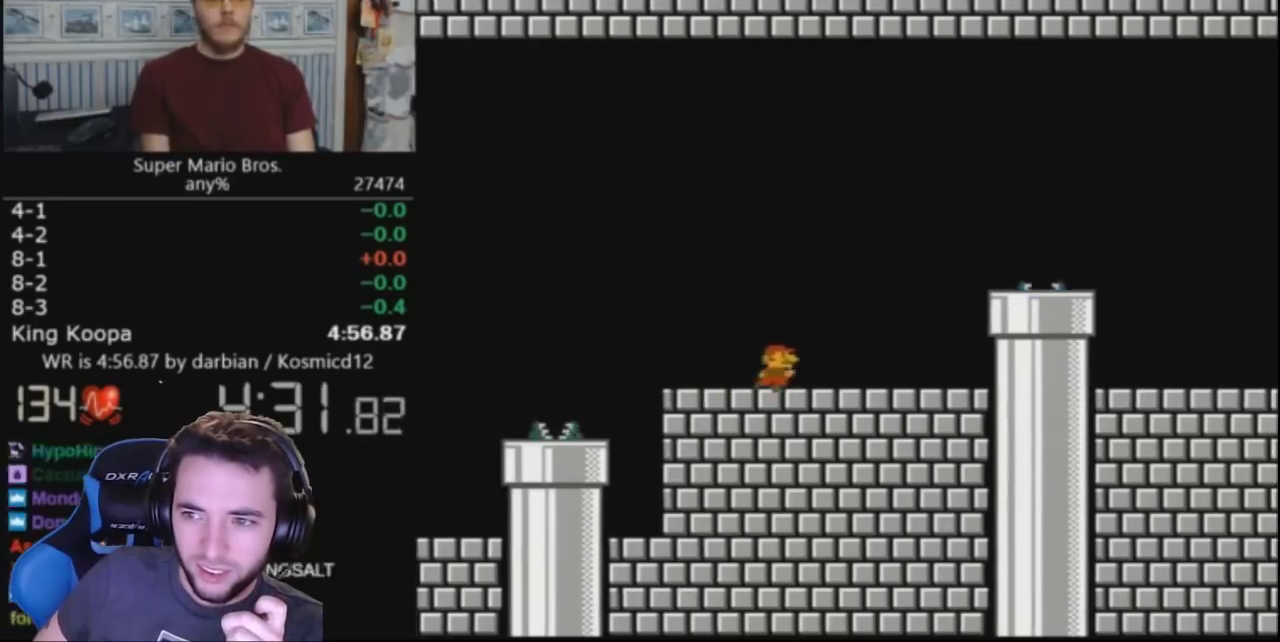
{"buttons": ["B", "DPAD_RIGHT"], "events": [[300, "A", "down"], [367, "A", "up"]]}
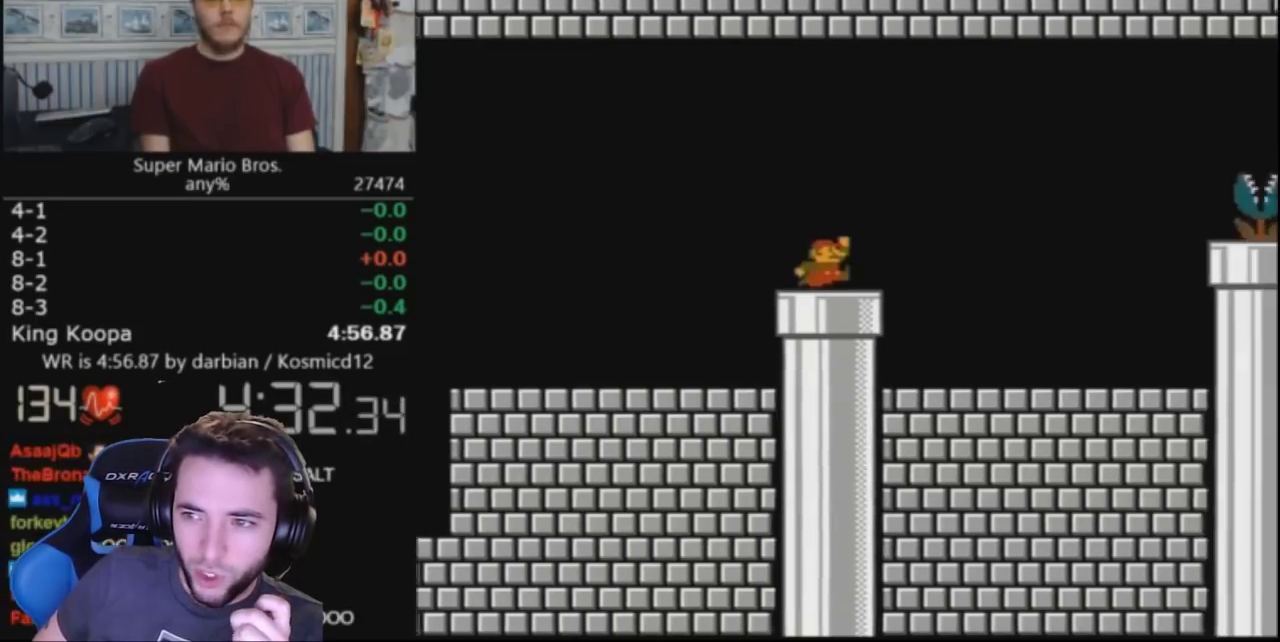
{"buttons": ["A", "B", "DPAD_RIGHT"], "events": [[500, "A", "down"]]}
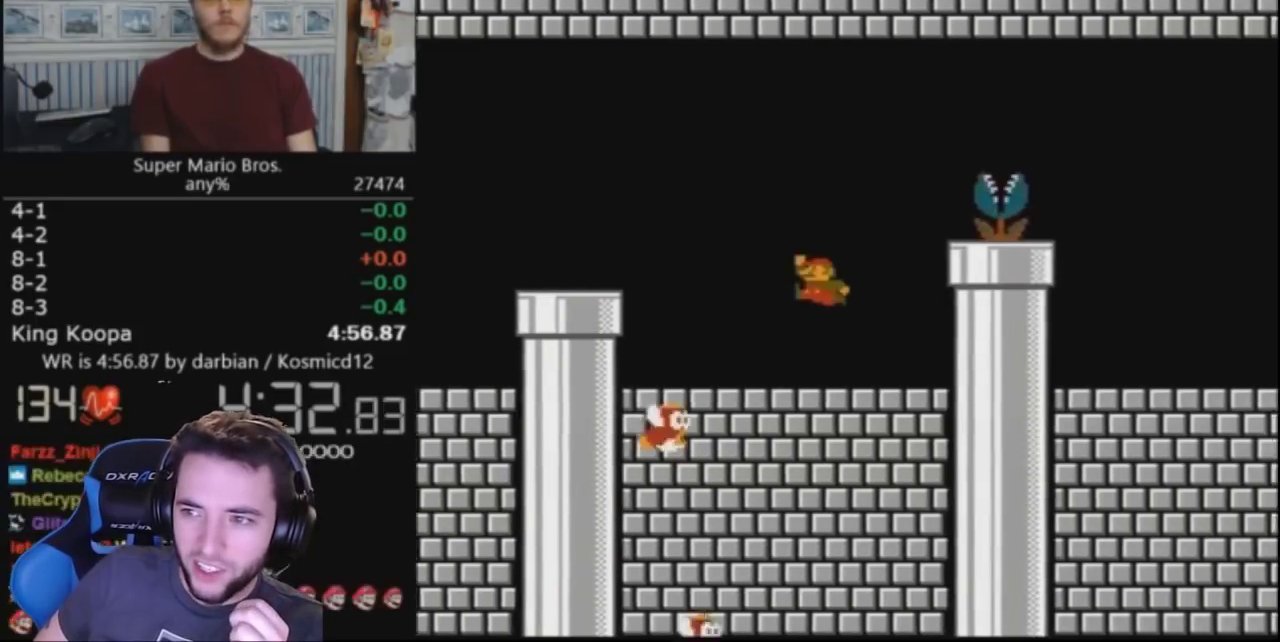
{"buttons": ["A", "B", "DPAD_RIGHT"], "events": []}
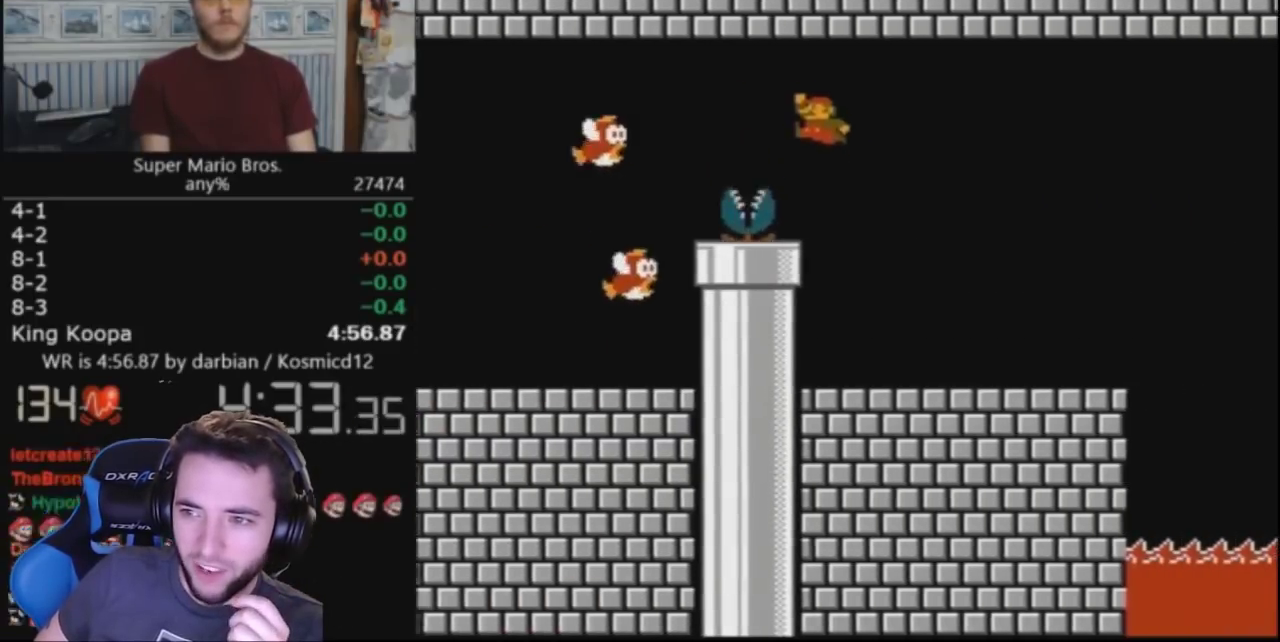
{"buttons": ["B", "DPAD_LEFT"], "events": [[100, "A", "up"], [100, "DPAD_RIGHT", "up"], [167, "DPAD_LEFT", "down"]]}
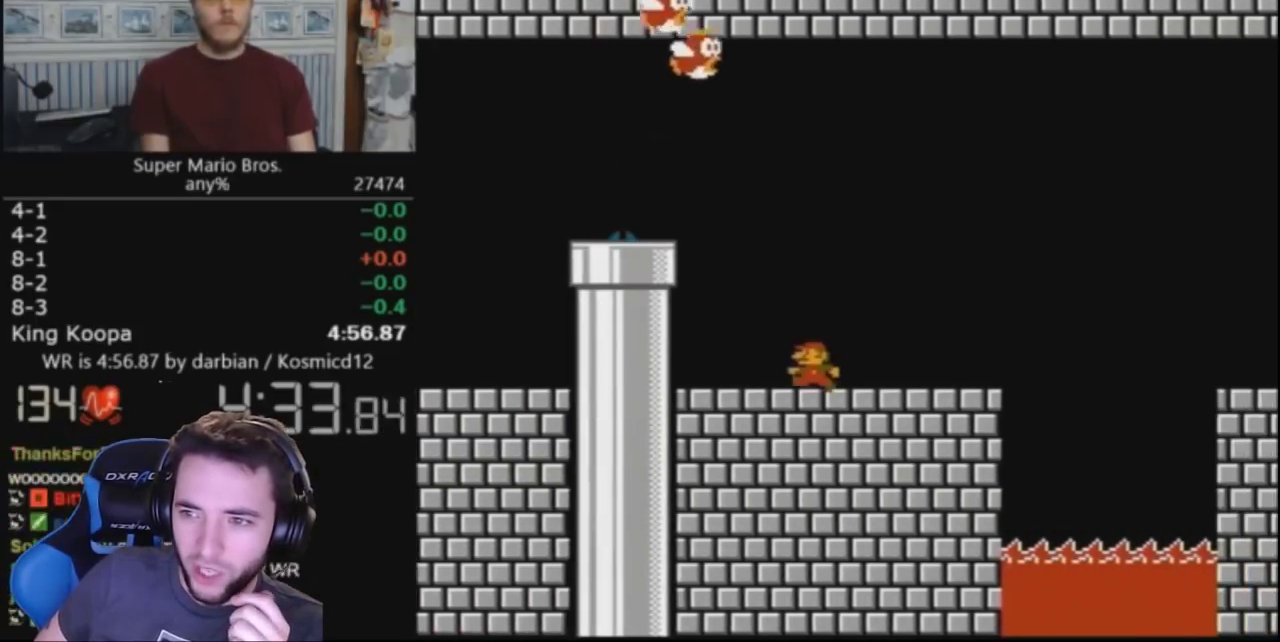
{"buttons": ["A", "B", "DPAD_LEFT"], "events": [[333, "A", "down"]]}
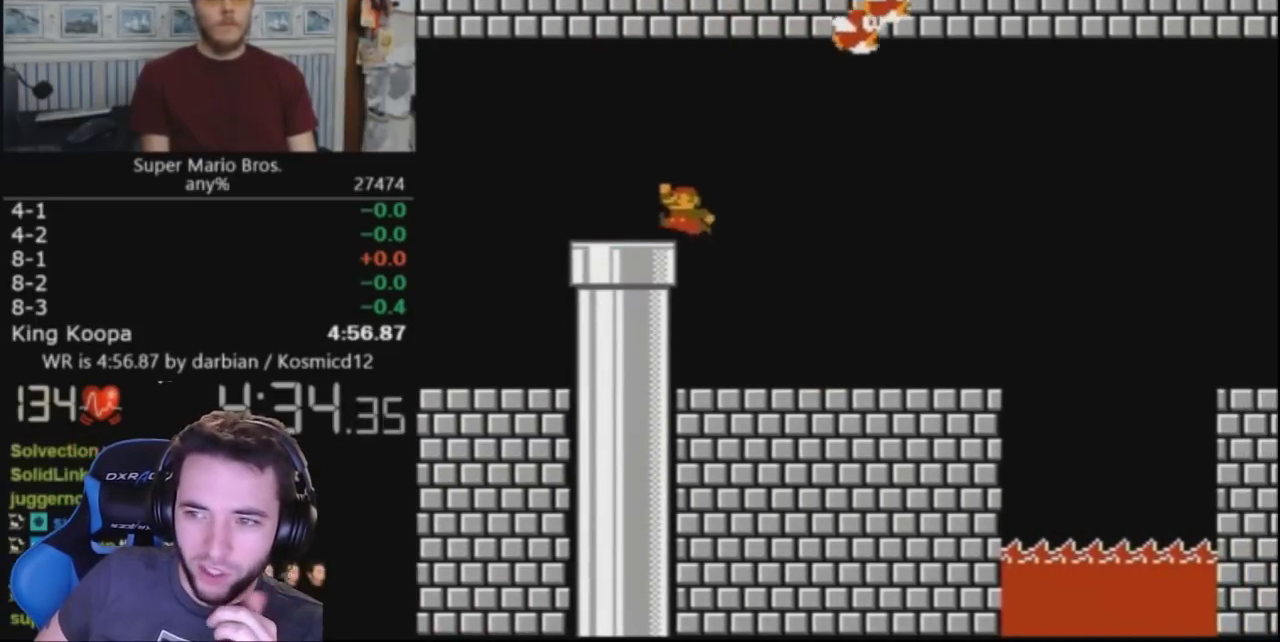
{"buttons": [], "events": [[33, "A", "up"], [33, "DPAD_LEFT", "up"], [67, "DPAD_DOWN", "down"], [367, "B", "up"], [433, "DPAD_DOWN", "up"]]}
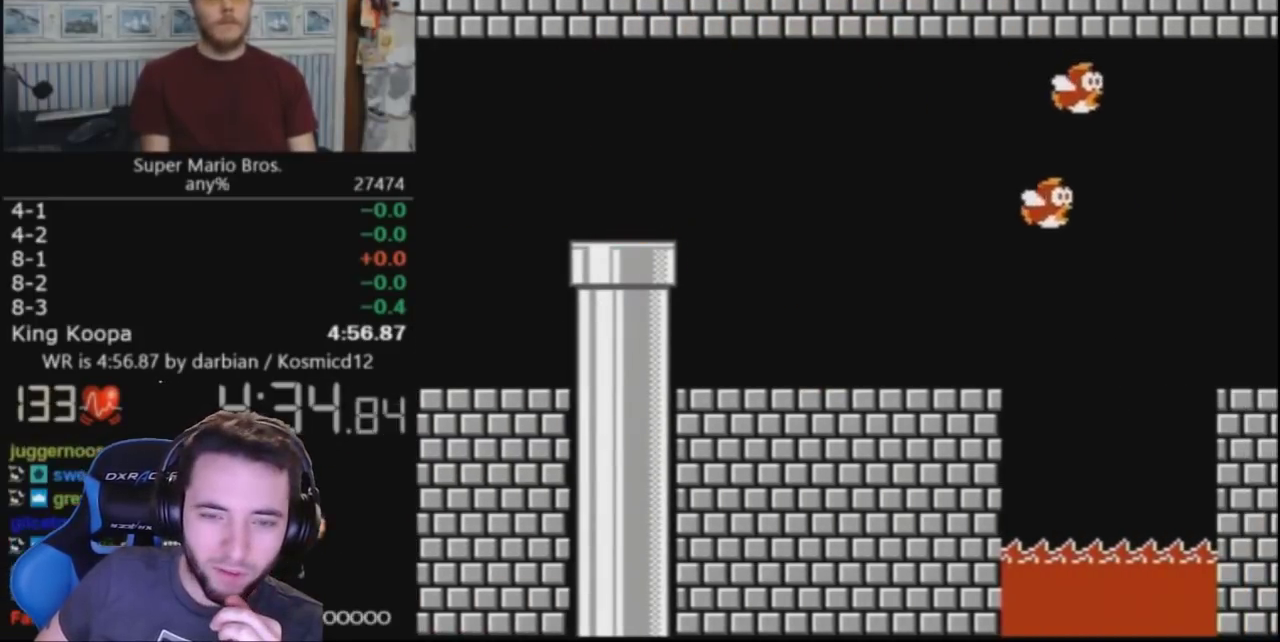
{"buttons": [], "events": []}
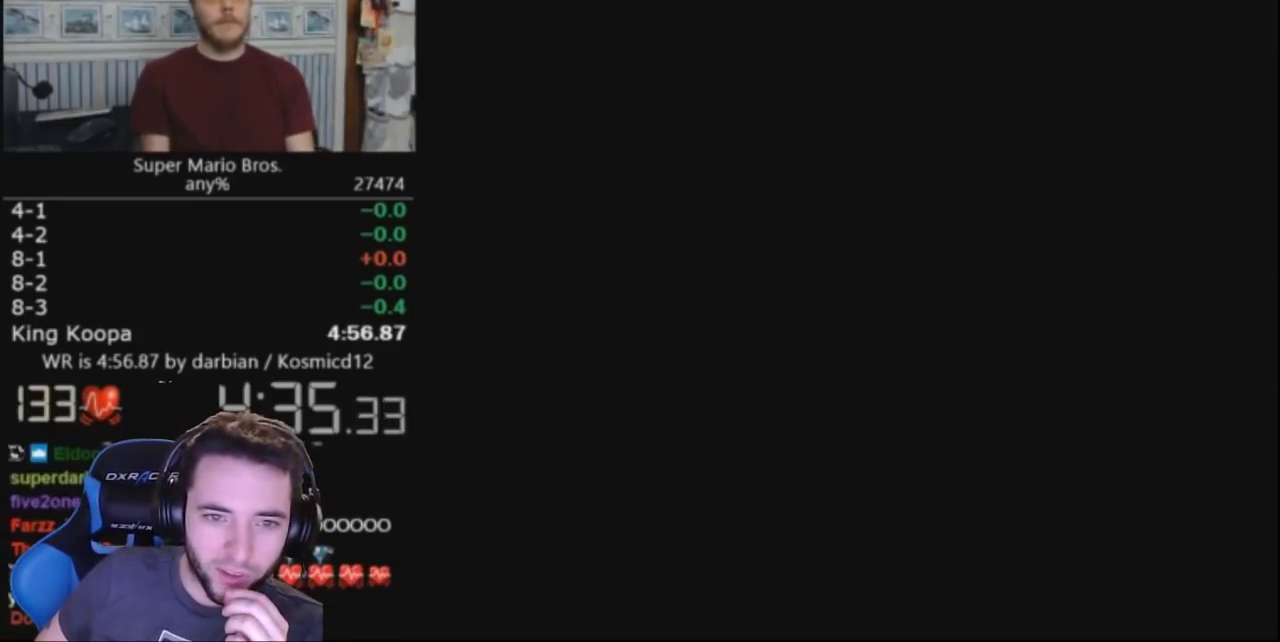
{"buttons": ["A", "DPAD_RIGHT"], "events": [[267, "DPAD_RIGHT", "down"], [400, "A", "down"]]}
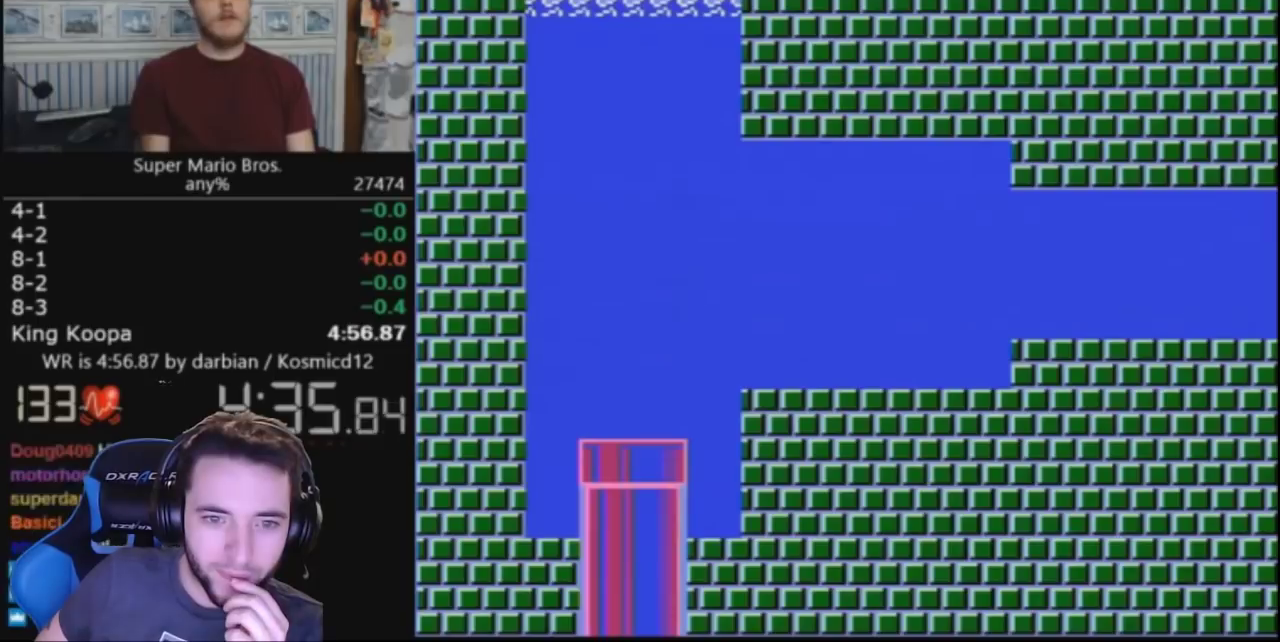
{"buttons": ["A", "DPAD_RIGHT"], "events": [[133, "A", "up"], [200, "A", "down"]]}
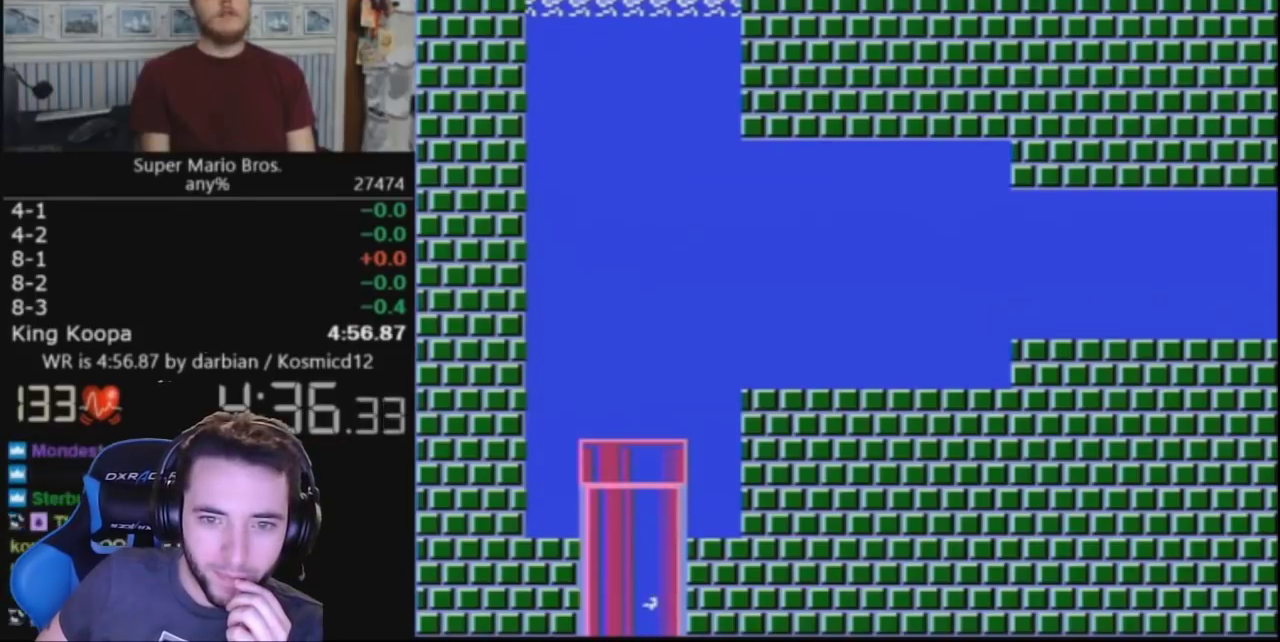
{"buttons": ["A", "DPAD_RIGHT"], "events": []}
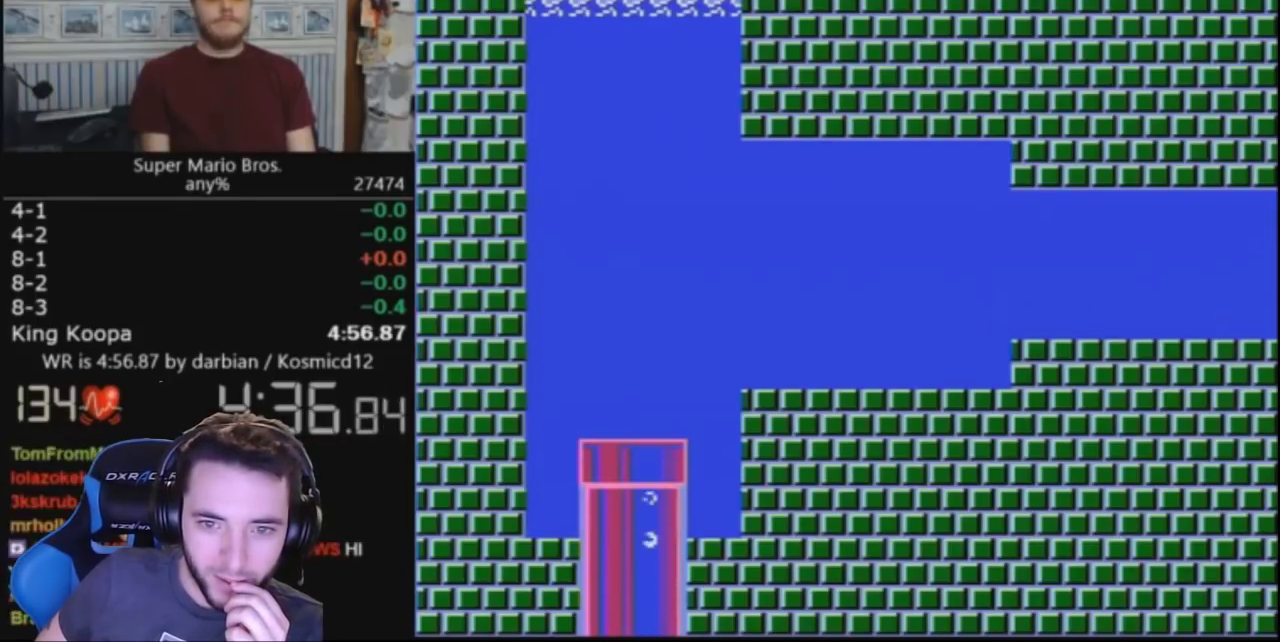
{"buttons": ["A", "DPAD_RIGHT"], "events": []}
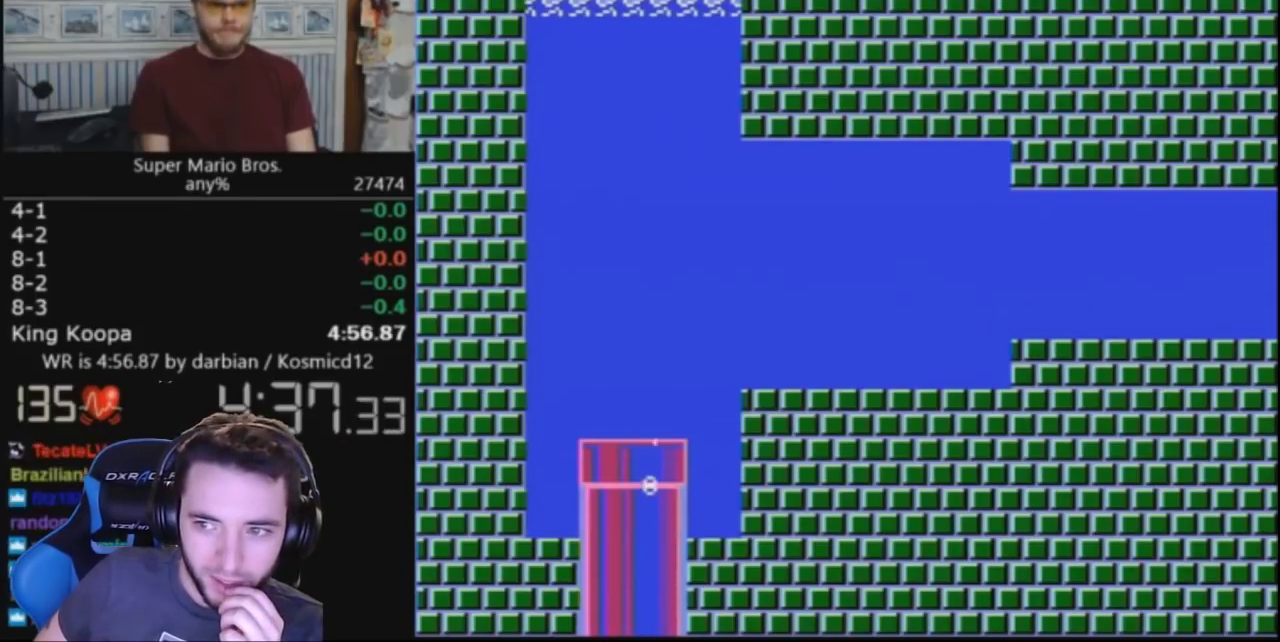
{"buttons": ["A", "DPAD_RIGHT"], "events": []}
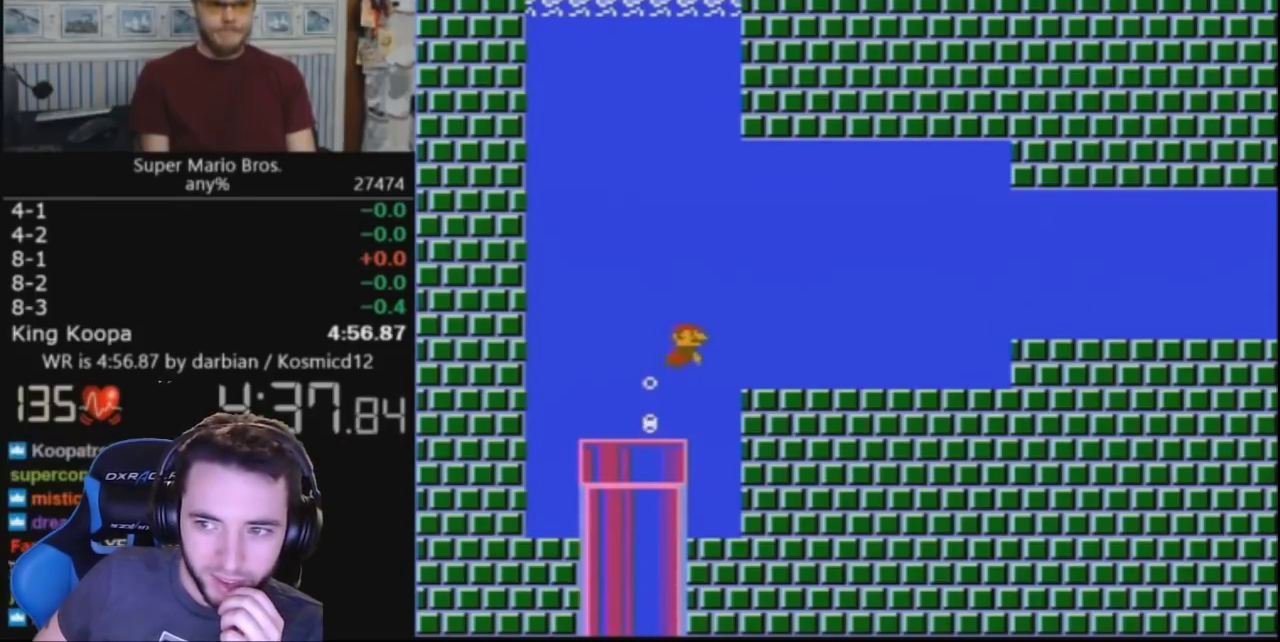
{"buttons": ["DPAD_RIGHT"], "events": [[100, "A", "up"], [333, "A", "down"], [433, "A", "up"]]}
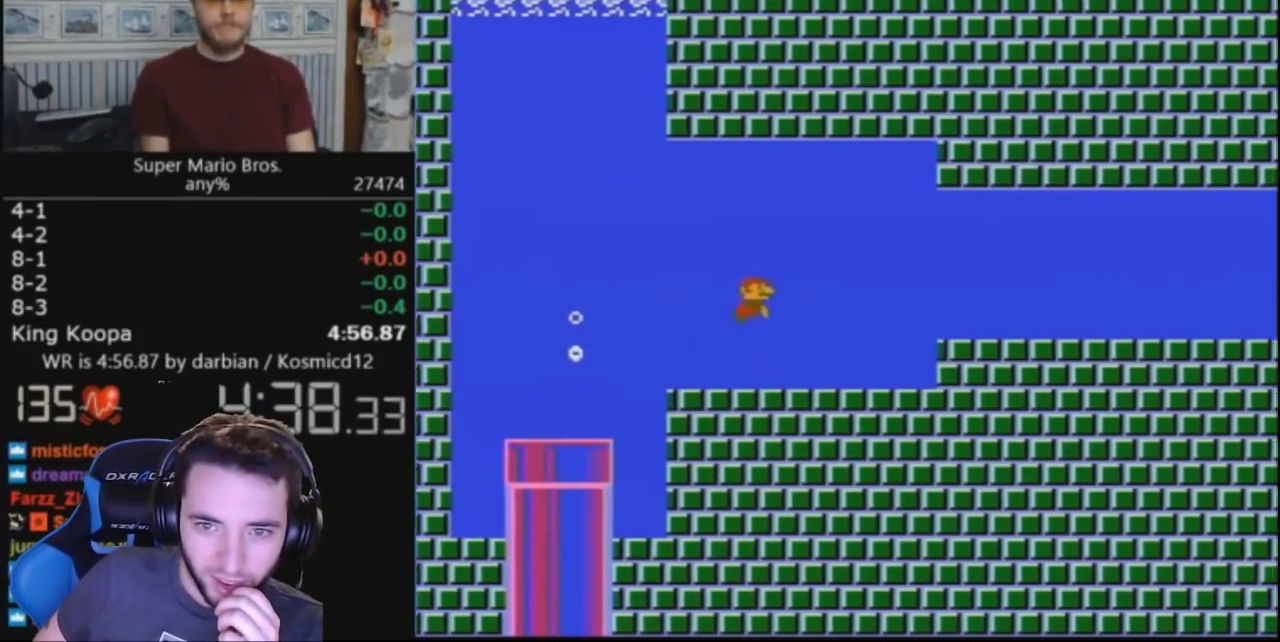
{"buttons": ["DPAD_RIGHT"], "events": []}
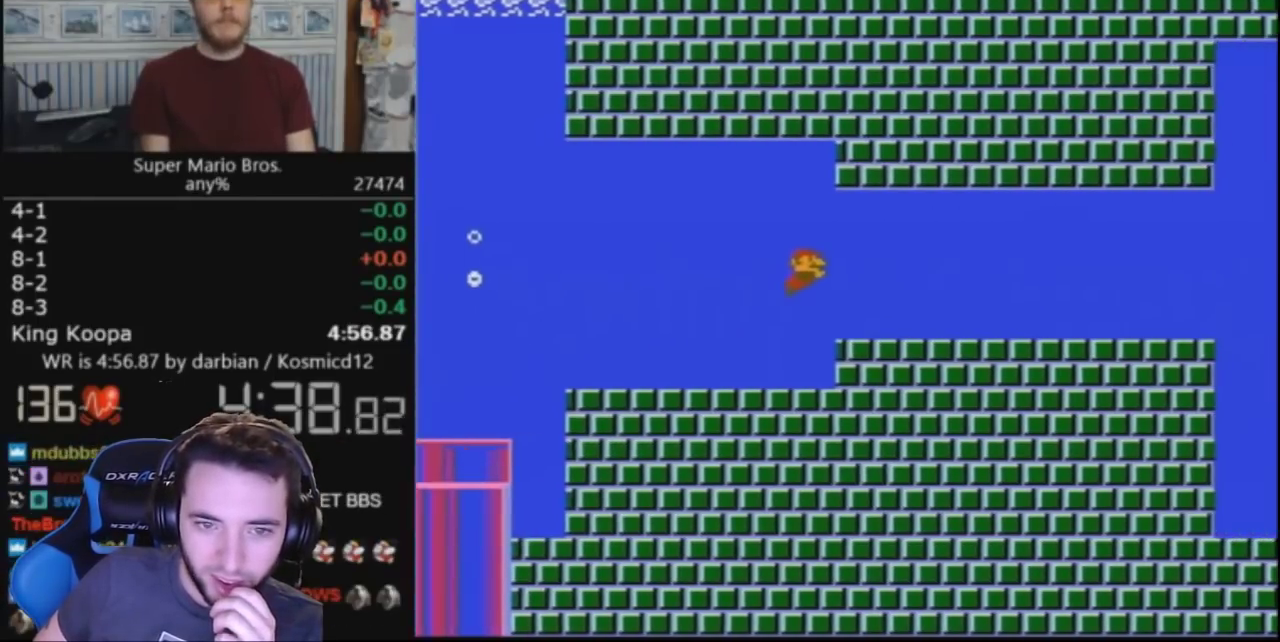
{"buttons": [], "events": [[400, "A", "down"], [433, "DPAD_RIGHT", "up"], [467, "A", "up"]]}
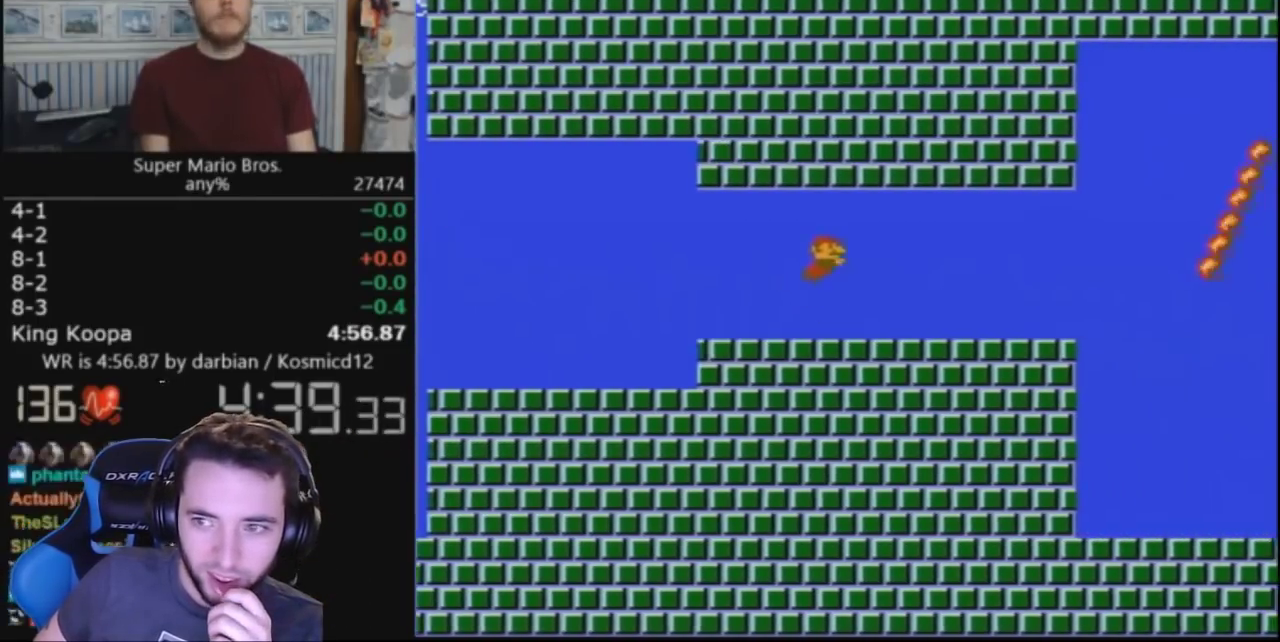
{"buttons": [], "events": []}
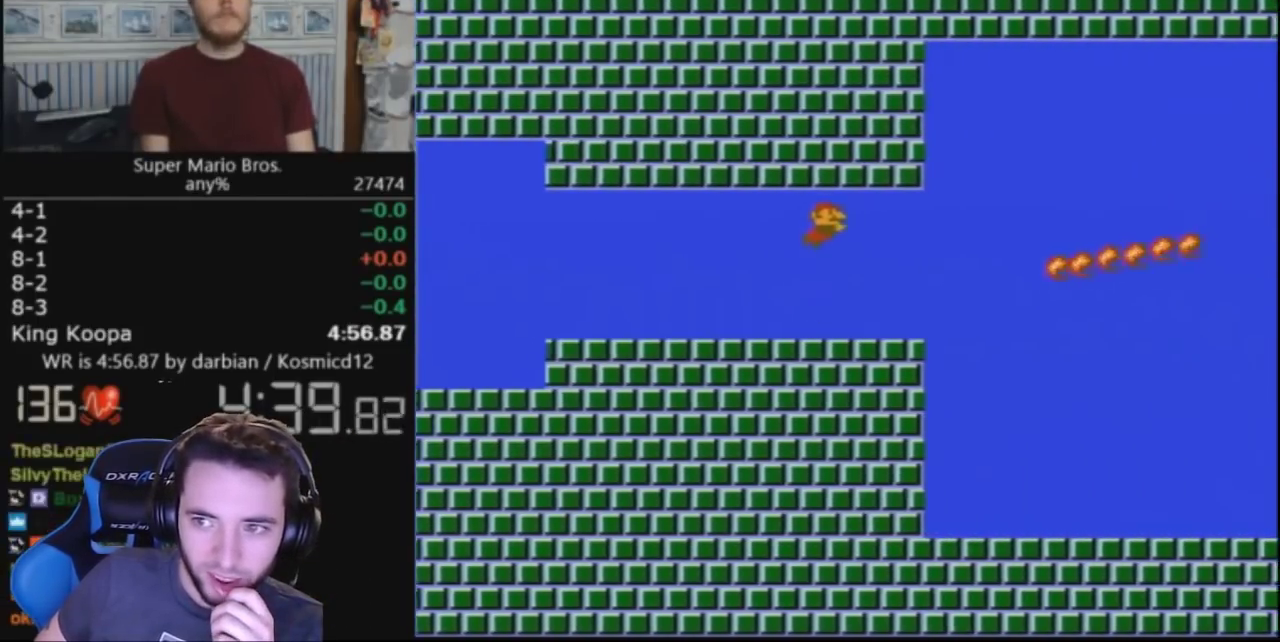
{"buttons": ["A"], "events": [[500, "A", "down"]]}
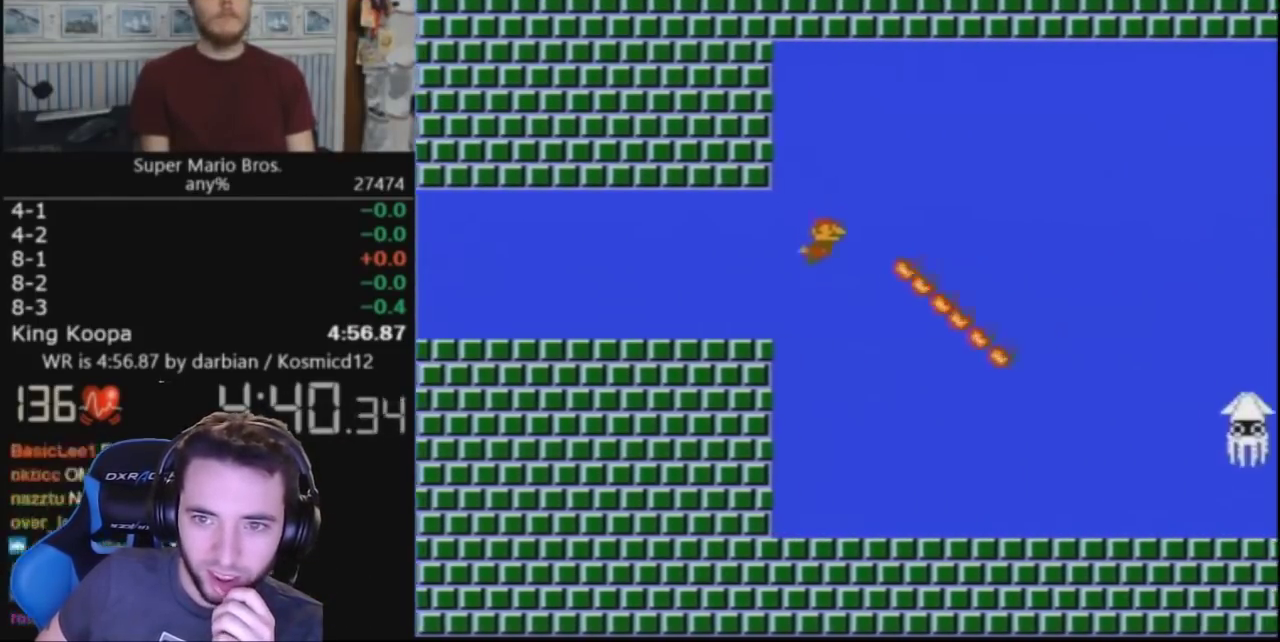
{"buttons": ["A"], "events": [[67, "A", "up"], [233, "A", "down"]]}
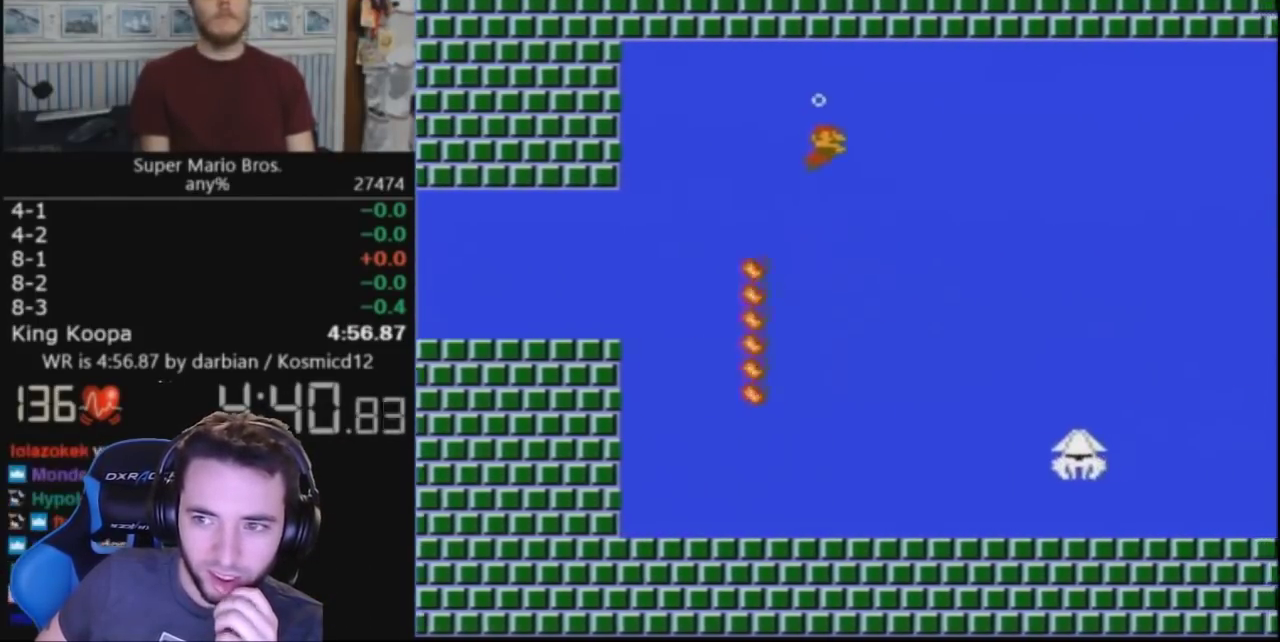
{"buttons": ["A"], "events": []}